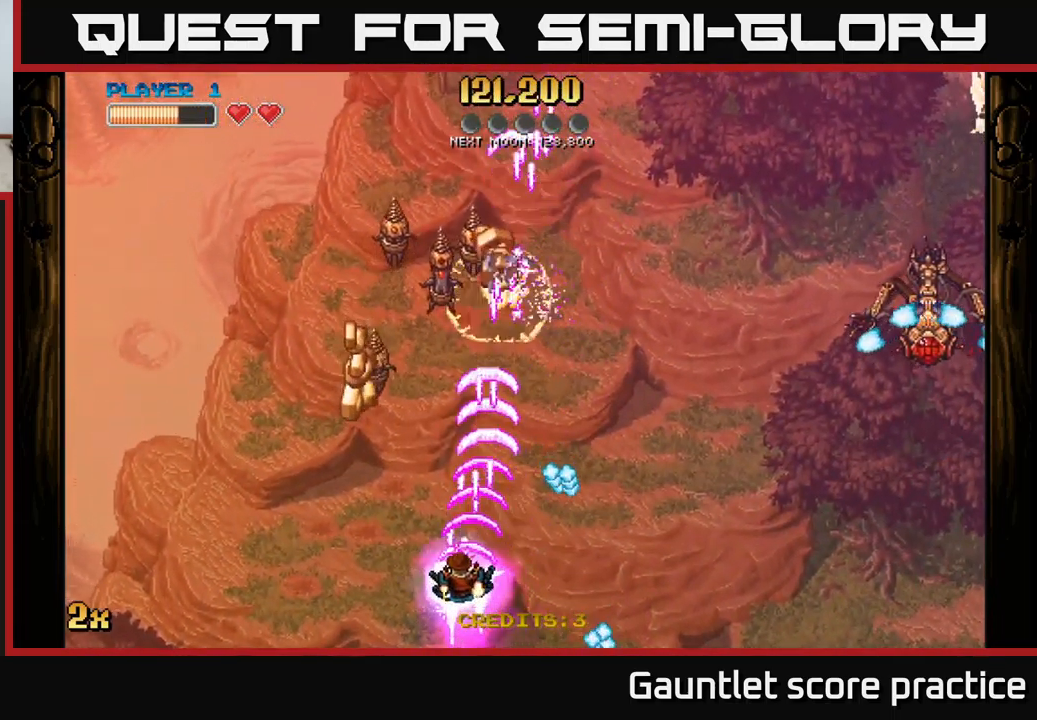
Gameplay with a controller (Xbox layout); each line is a JSON object with the inputs held at the frame after it. "events" lists button and stick changes between this image and that frame as [ms after this image, input, new state], when the widget could be followed in between. Not read: right_stick.
{"buttons": ["A"], "left_stick": "up", "events": [[434, "left_stick", "up"]]}
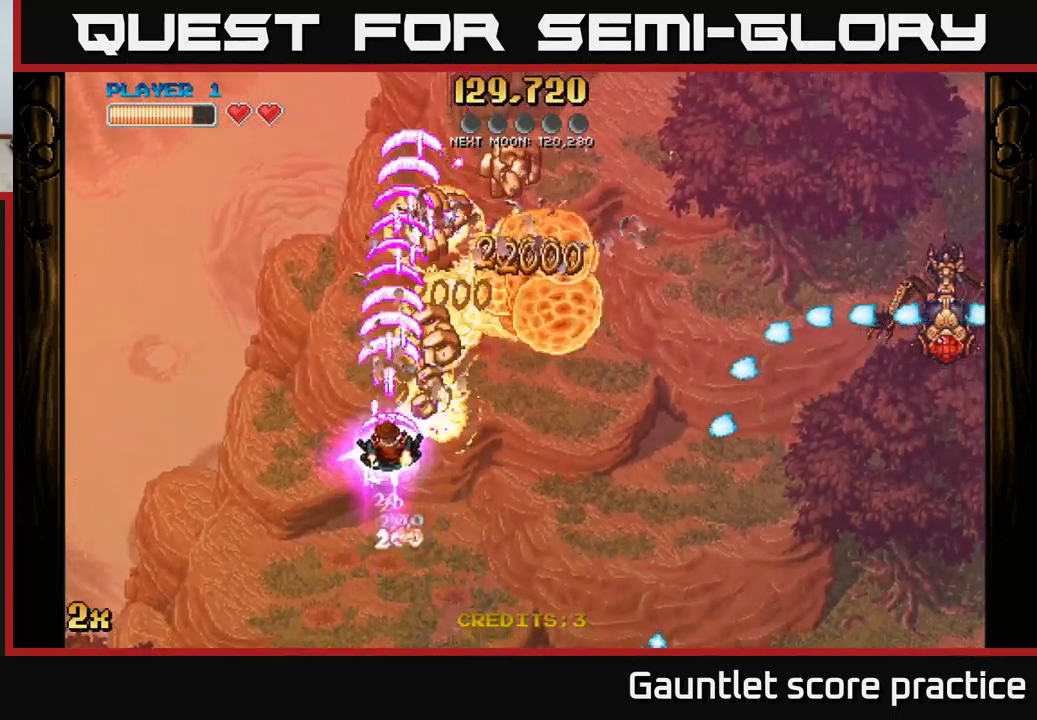
{"buttons": ["A", "X"], "left_stick": "up", "events": [[167, "X", "down"], [167, "left_stick", "right"], [300, "X", "up"], [334, "left_stick", "up"], [400, "X", "down"]]}
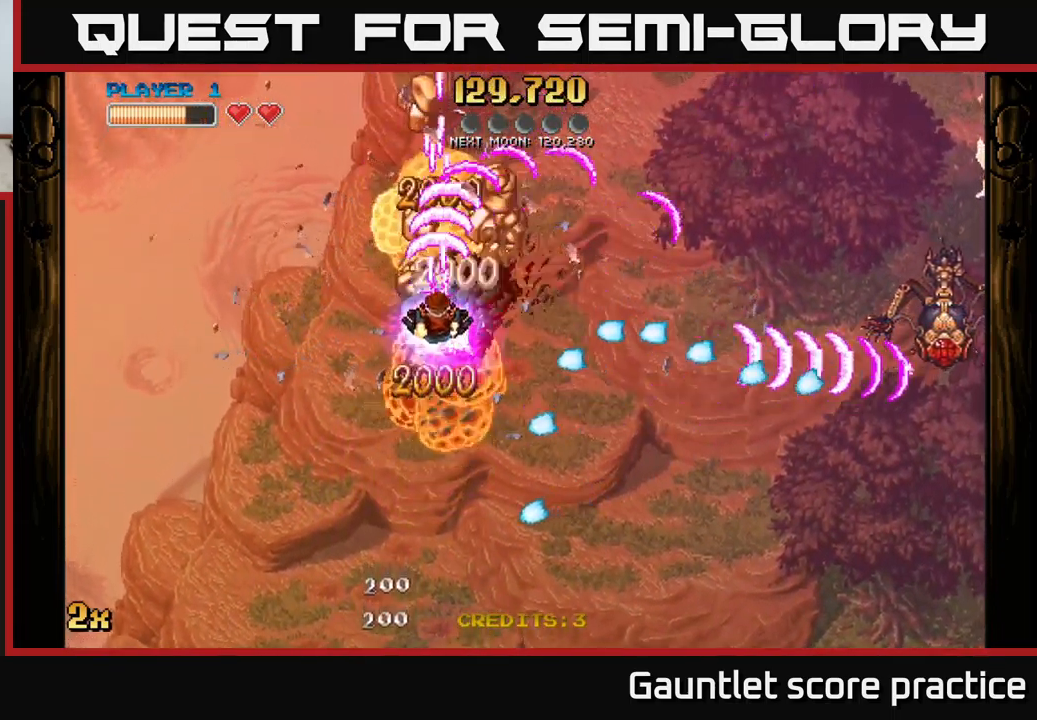
{"buttons": ["A"], "left_stick": "up", "events": [[17, "X", "up"], [134, "left_stick", "up-right"], [301, "left_stick", "up"]]}
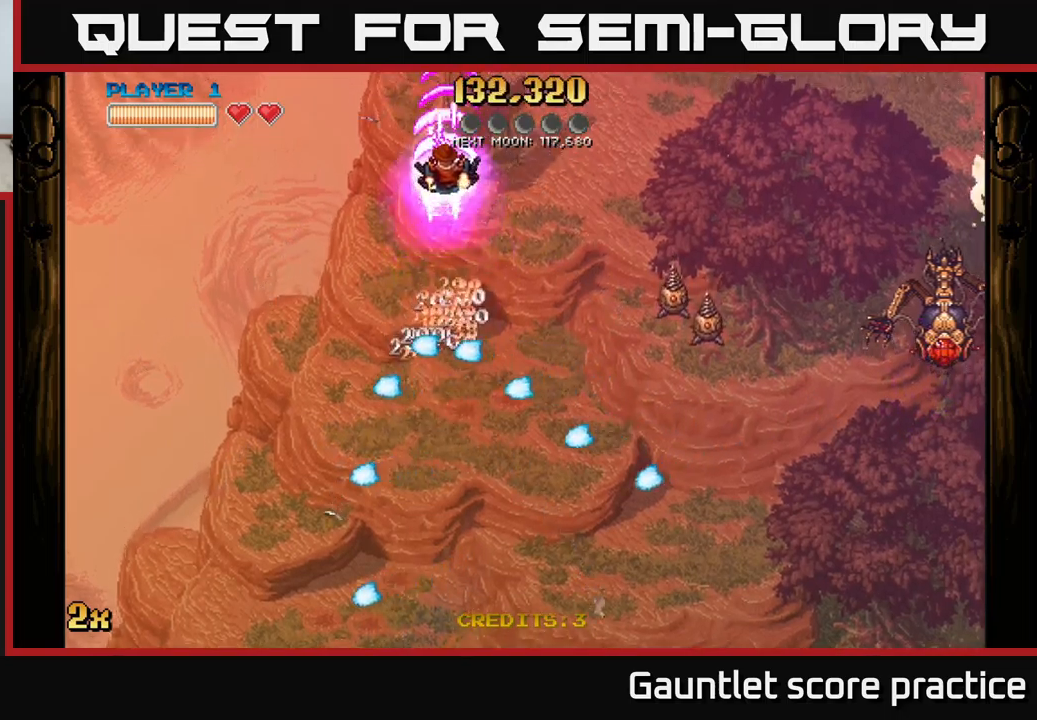
{"buttons": ["A"], "left_stick": "right", "events": [[83, "left_stick", "right"]]}
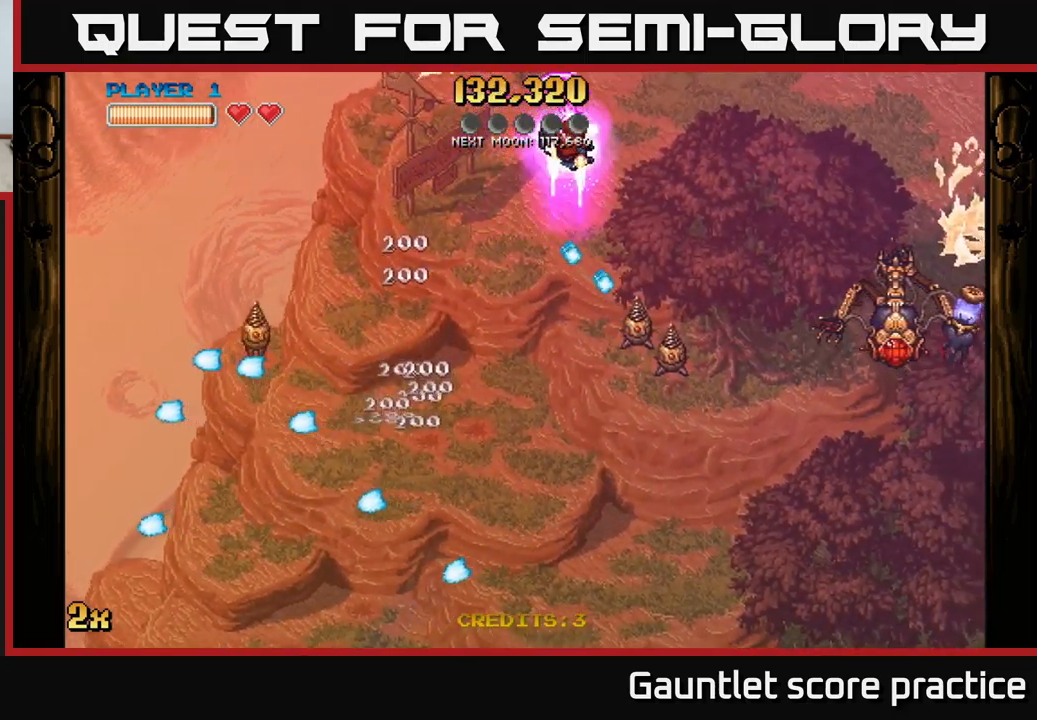
{"buttons": ["A"], "left_stick": "down-left", "events": [[350, "X", "down"], [367, "left_stick", "down-left"], [500, "X", "up"]]}
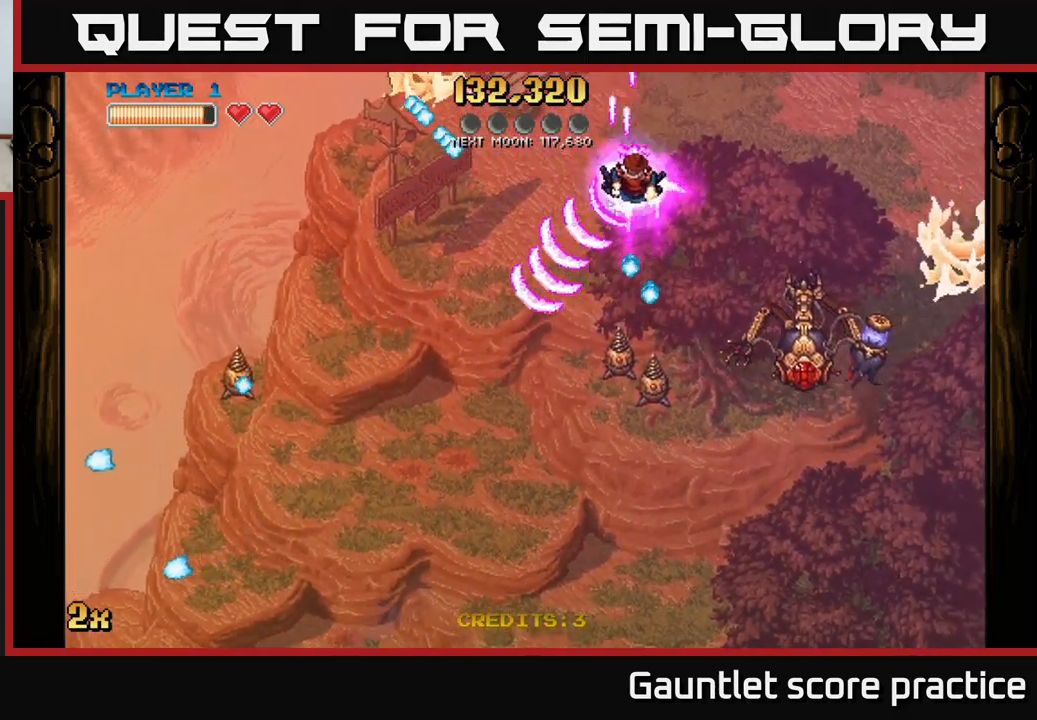
{"buttons": ["A"], "left_stick": "down-right", "events": [[33, "left_stick", "up-right"], [167, "left_stick", "right"], [450, "left_stick", "down-right"]]}
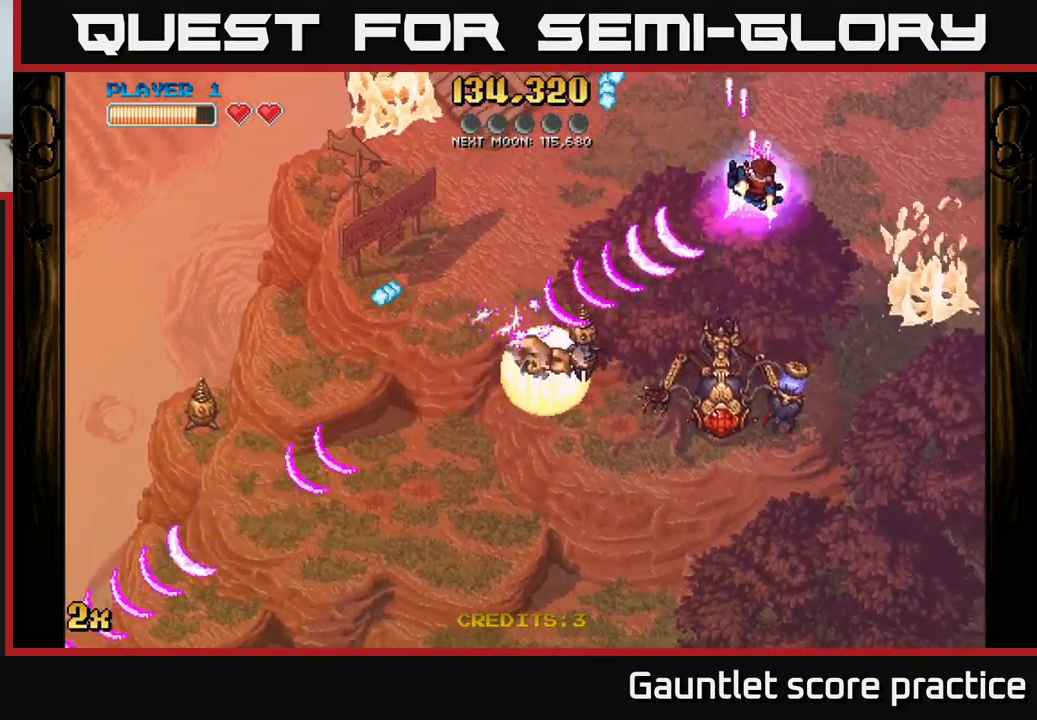
{"buttons": ["A"], "left_stick": "down", "events": [[450, "left_stick", "down"]]}
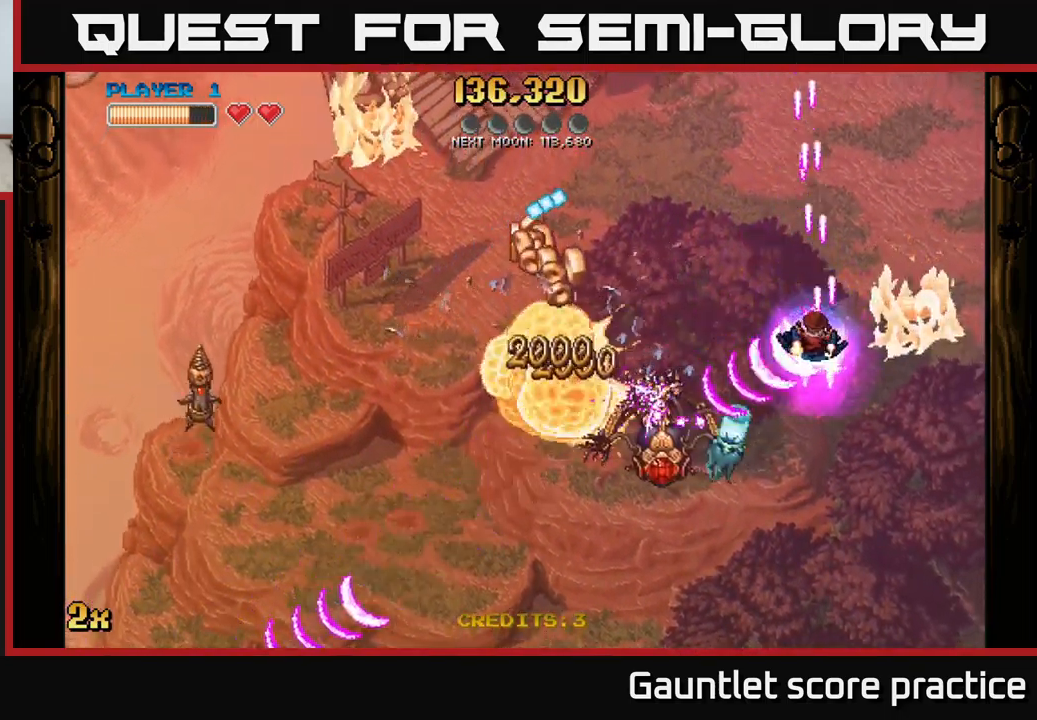
{"buttons": ["A"], "left_stick": "left", "events": [[133, "left_stick", "down-left"], [300, "X", "down"], [317, "left_stick", "left"], [450, "X", "up"]]}
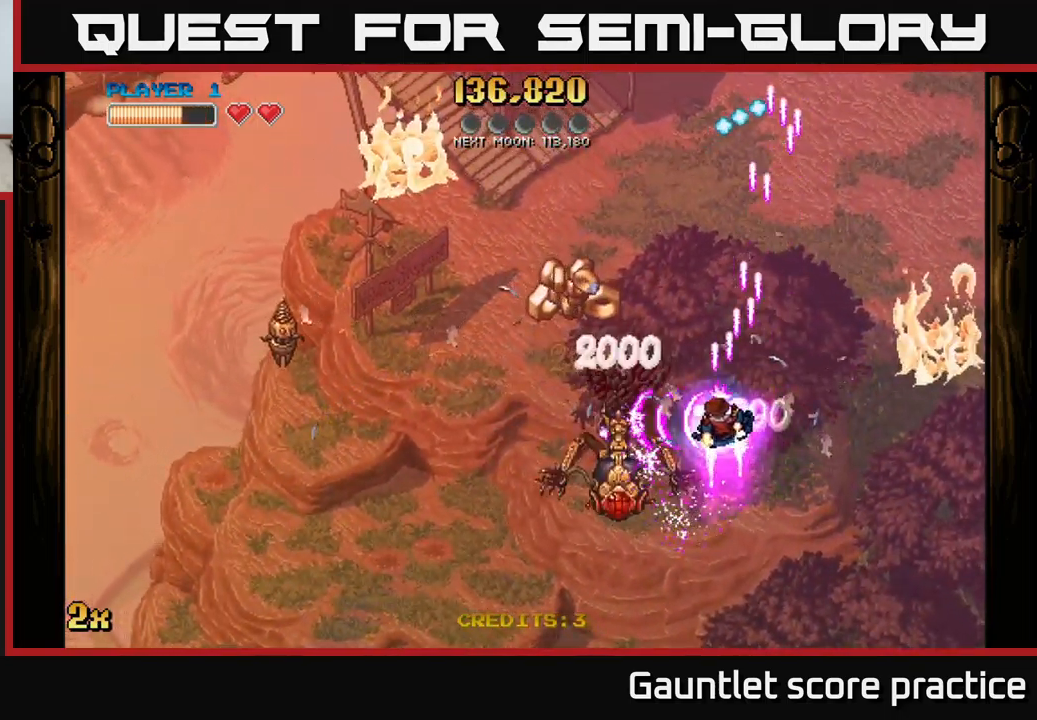
{"buttons": ["A"], "left_stick": "left", "events": [[17, "left_stick", "down-left"], [483, "left_stick", "left"]]}
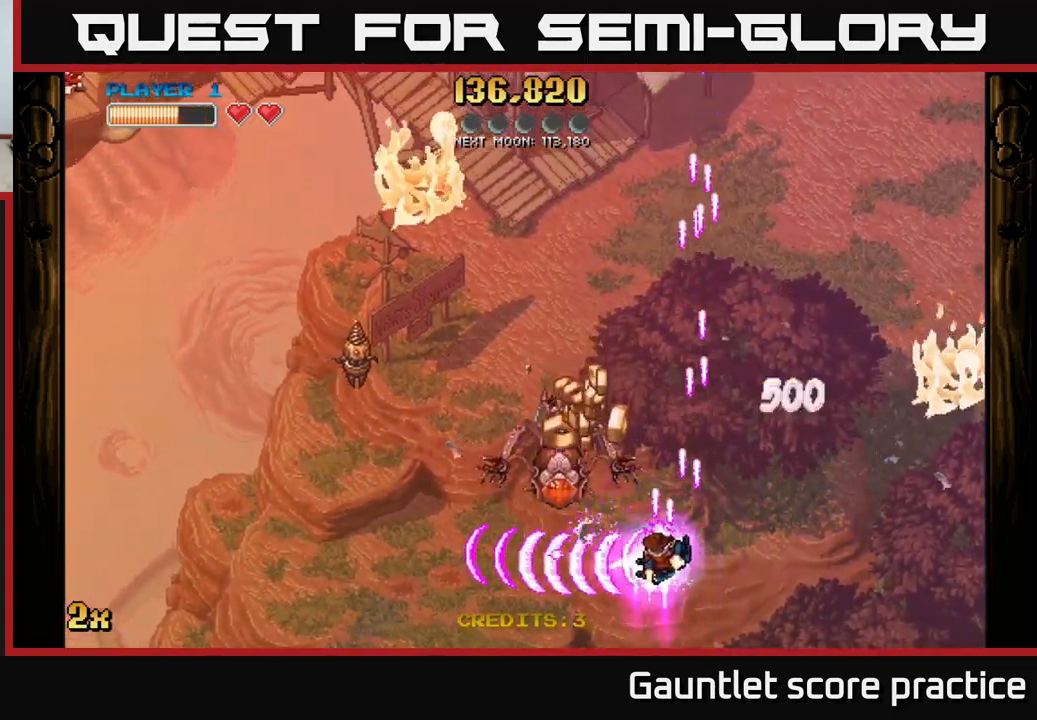
{"buttons": ["A"], "left_stick": "down-left", "events": [[17, "X", "down"], [33, "left_stick", "up-left"], [133, "X", "up"], [200, "left_stick", "down-left"]]}
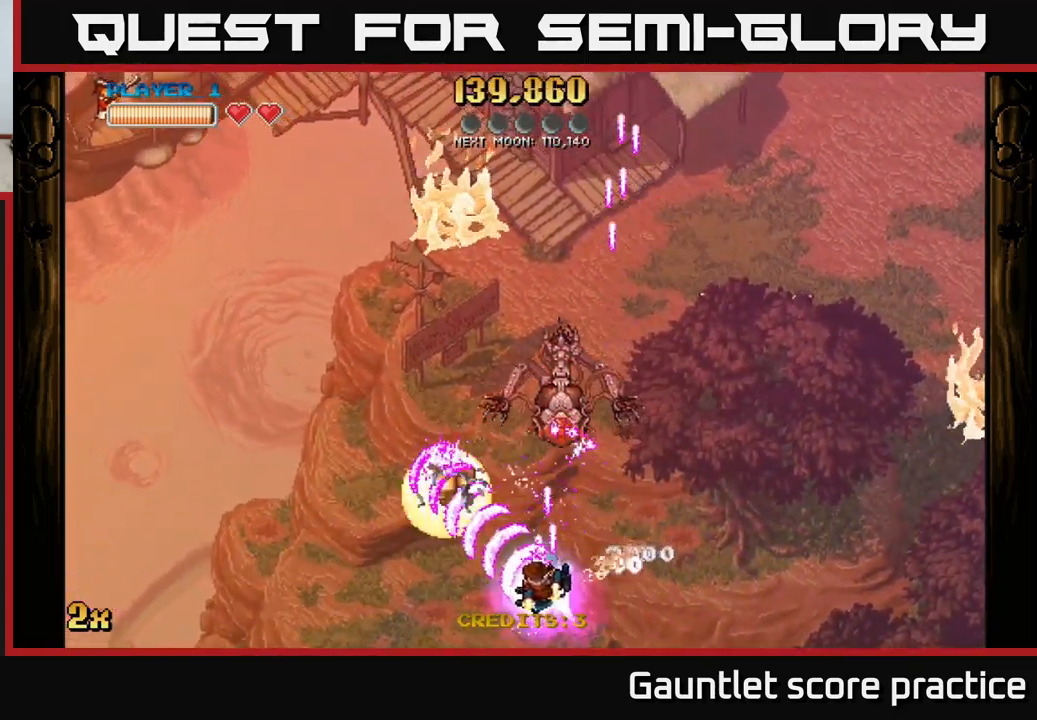
{"buttons": ["A"], "left_stick": "up-left", "events": [[67, "left_stick", "up"], [83, "X", "down"], [250, "X", "up"], [400, "left_stick", "up-left"]]}
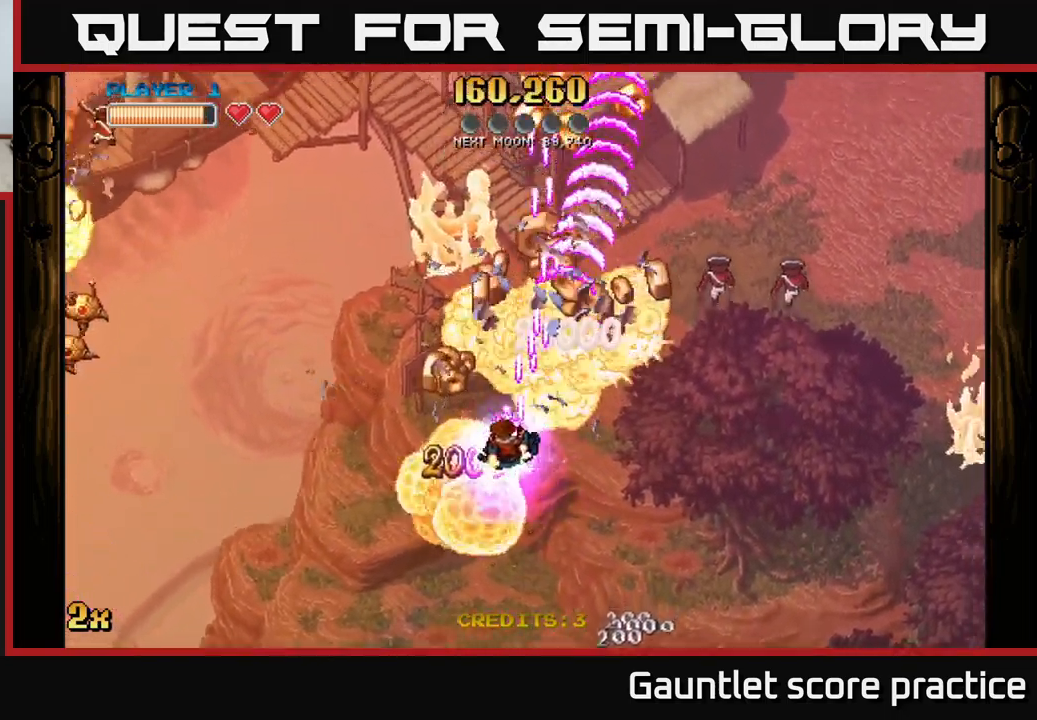
{"buttons": ["A"], "left_stick": "up-right", "events": [[317, "left_stick", "up-right"]]}
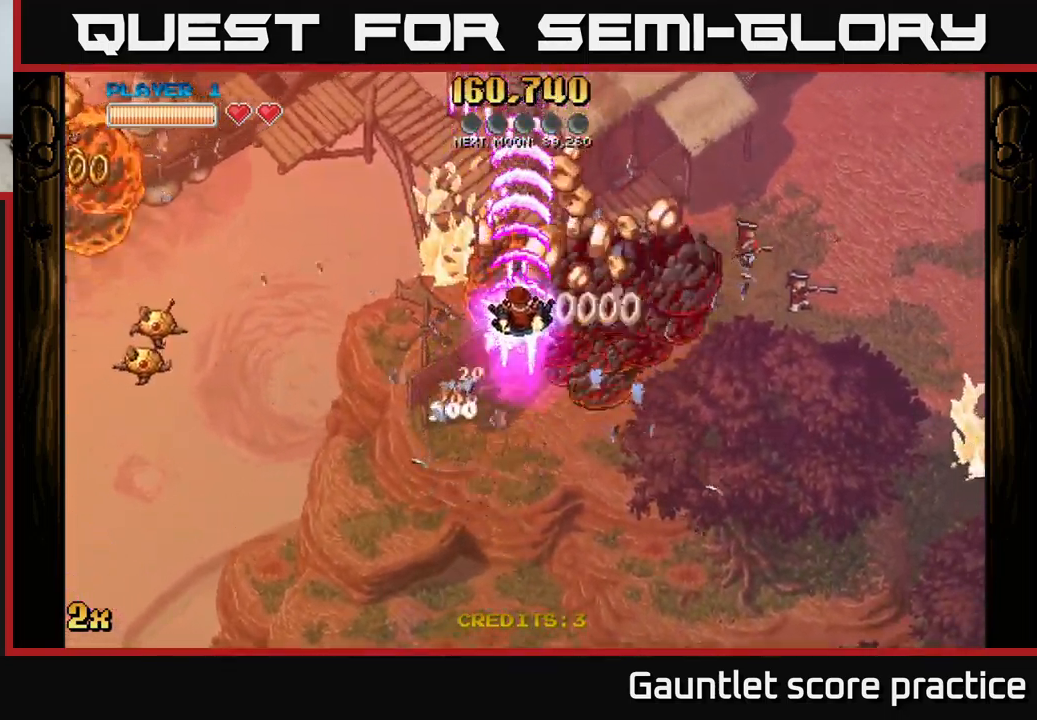
{"buttons": ["A"], "left_stick": "up", "events": [[233, "left_stick", "right"], [500, "left_stick", "up"]]}
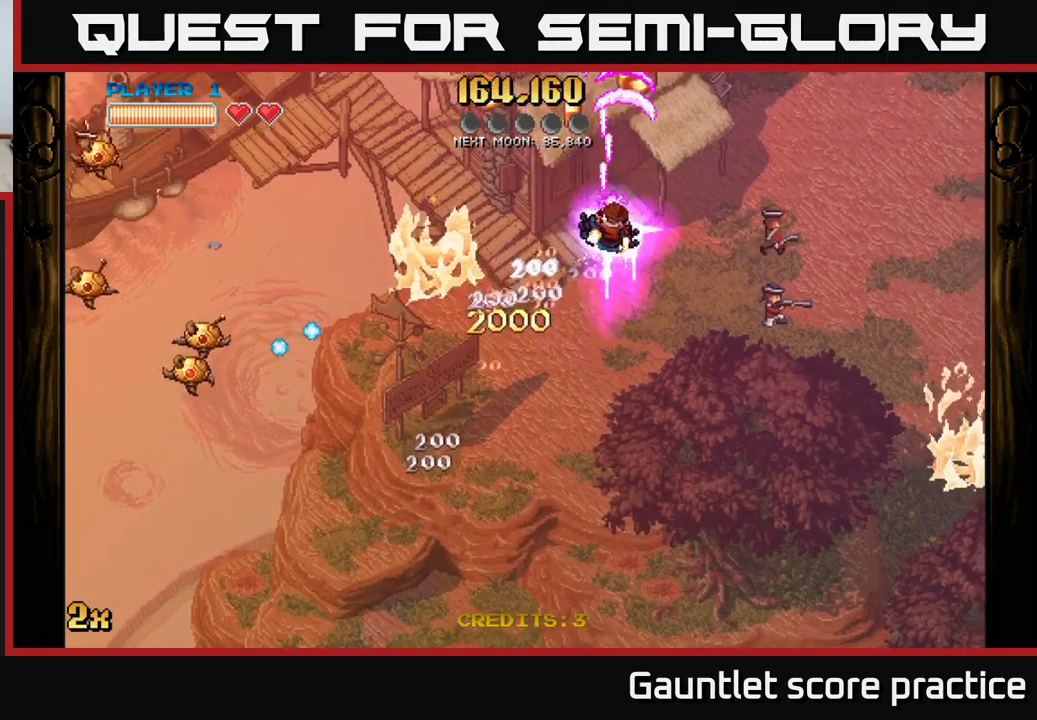
{"buttons": ["A"], "left_stick": "down-left", "events": [[117, "left_stick", "up-left"], [317, "left_stick", "left"], [434, "left_stick", "down-left"]]}
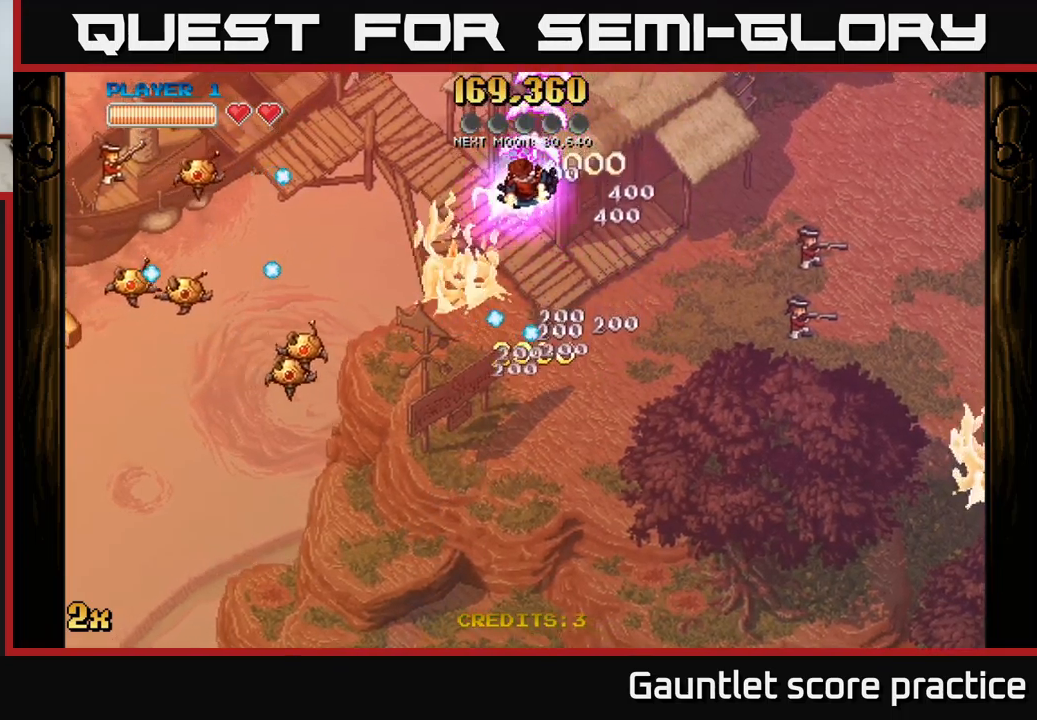
{"buttons": ["A", "X"], "left_stick": "left", "events": [[17, "left_stick", "down"], [484, "X", "down"], [484, "left_stick", "left"]]}
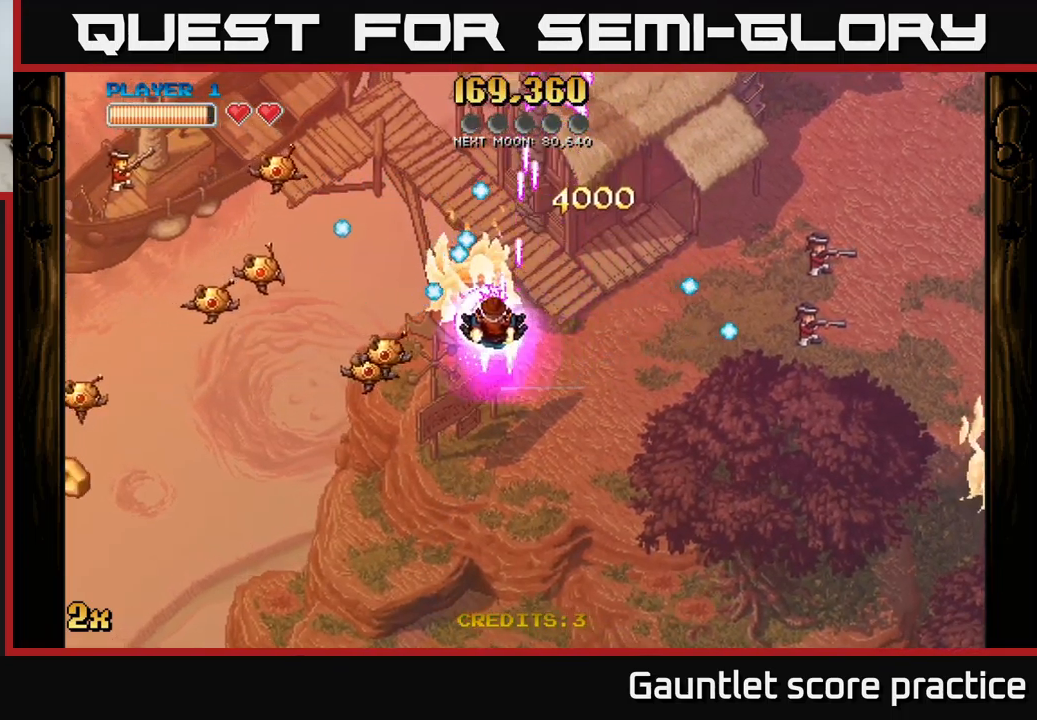
{"buttons": ["A"], "left_stick": "down-left", "events": [[84, "X", "up"], [167, "left_stick", "down"], [250, "left_stick", "down-left"]]}
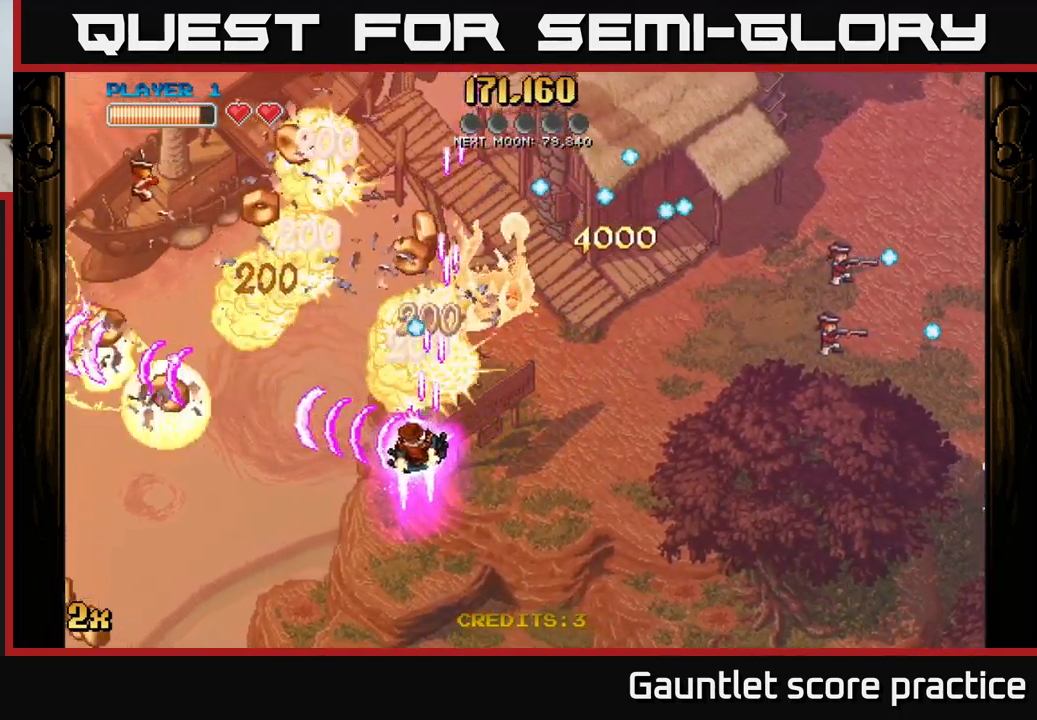
{"buttons": ["A", "X"], "left_stick": "up-left", "events": [[434, "X", "down"], [434, "left_stick", "up-left"]]}
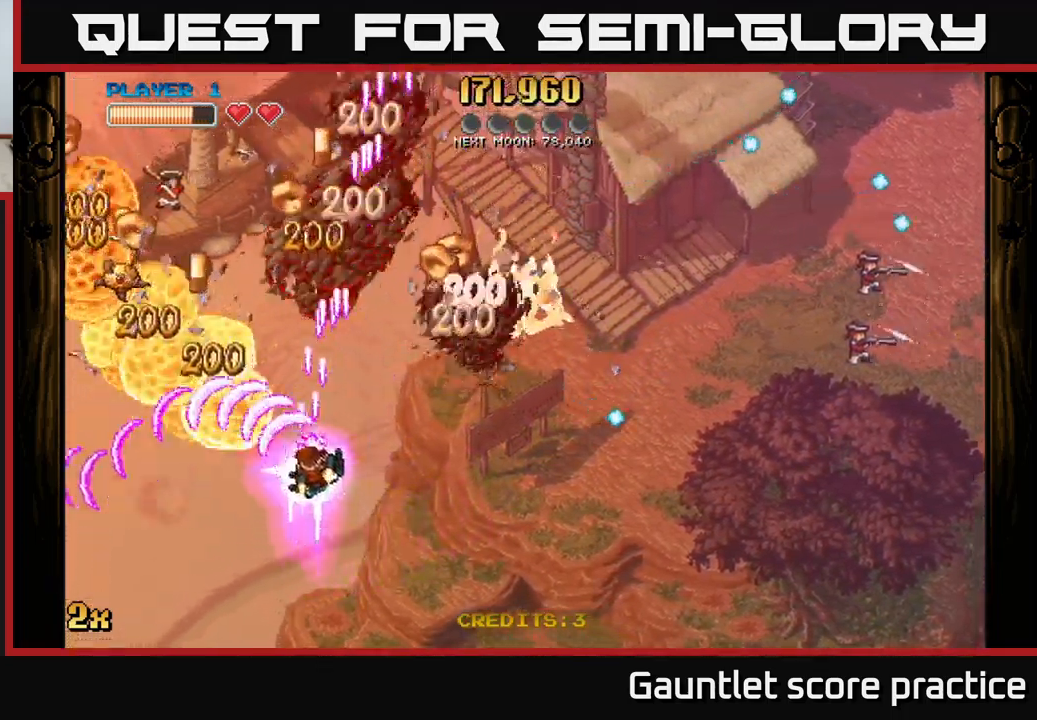
{"buttons": ["A"], "left_stick": "up-right", "events": [[50, "X", "up"], [167, "left_stick", "down-right"], [234, "left_stick", "right"], [434, "left_stick", "up-right"]]}
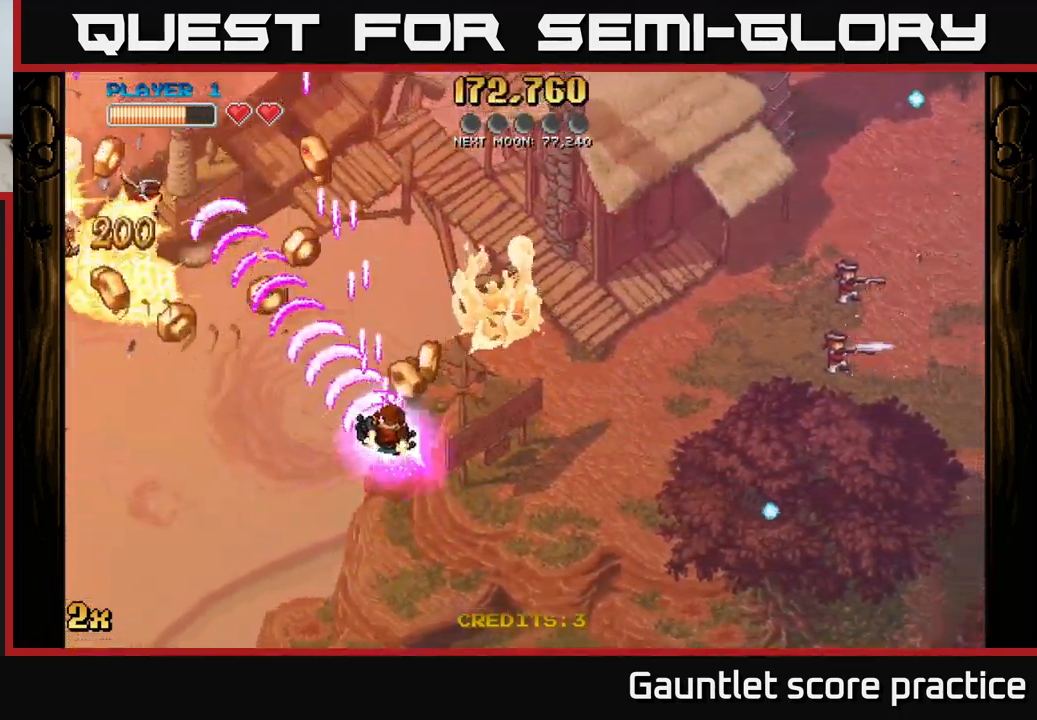
{"buttons": ["A"], "left_stick": "up-right", "events": [[167, "left_stick", "up-left"], [234, "left_stick", "left"], [450, "left_stick", "up-right"]]}
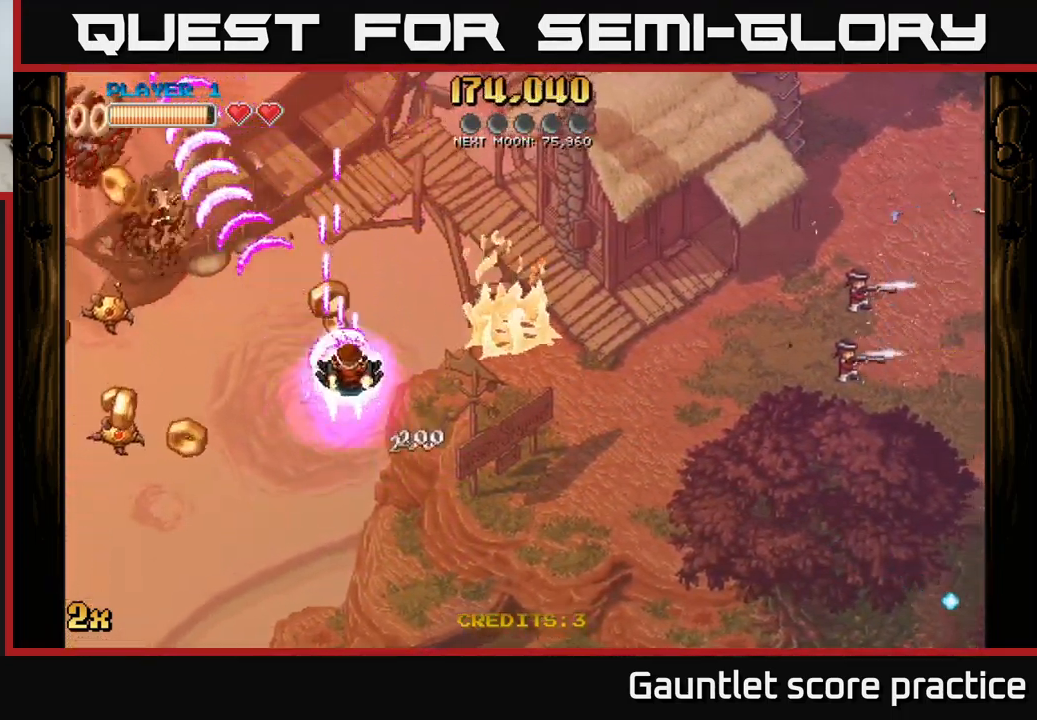
{"buttons": ["A"], "left_stick": "down-left", "events": [[67, "left_stick", "down-left"]]}
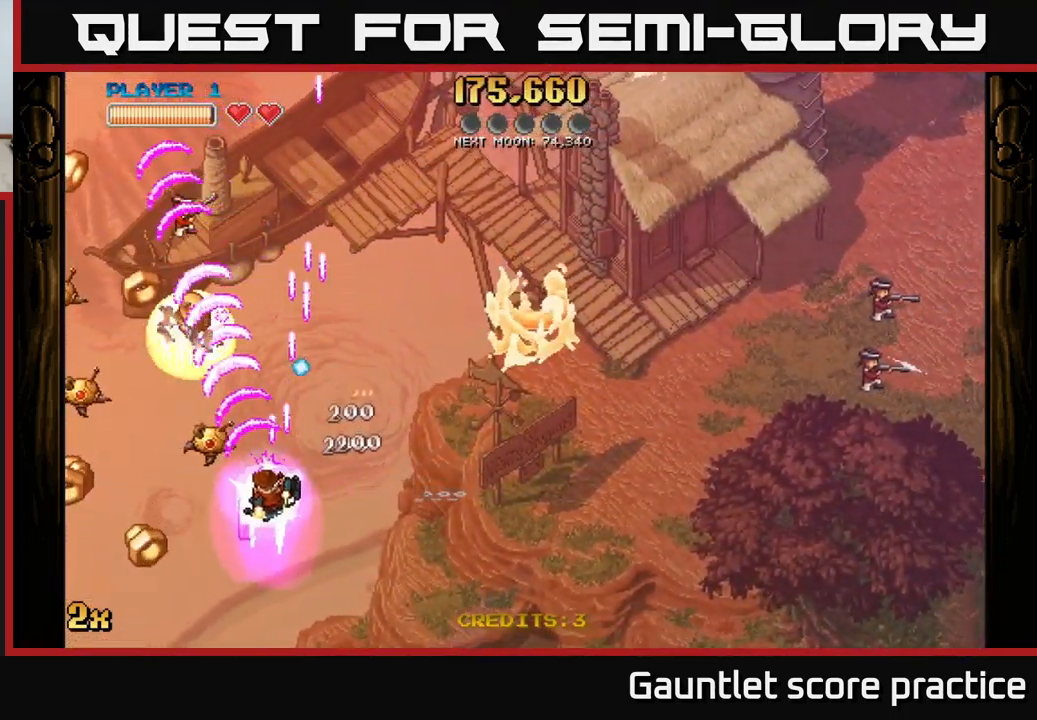
{"buttons": ["A"], "left_stick": "down-left", "events": [[167, "left_stick", "left"], [317, "left_stick", "down-left"]]}
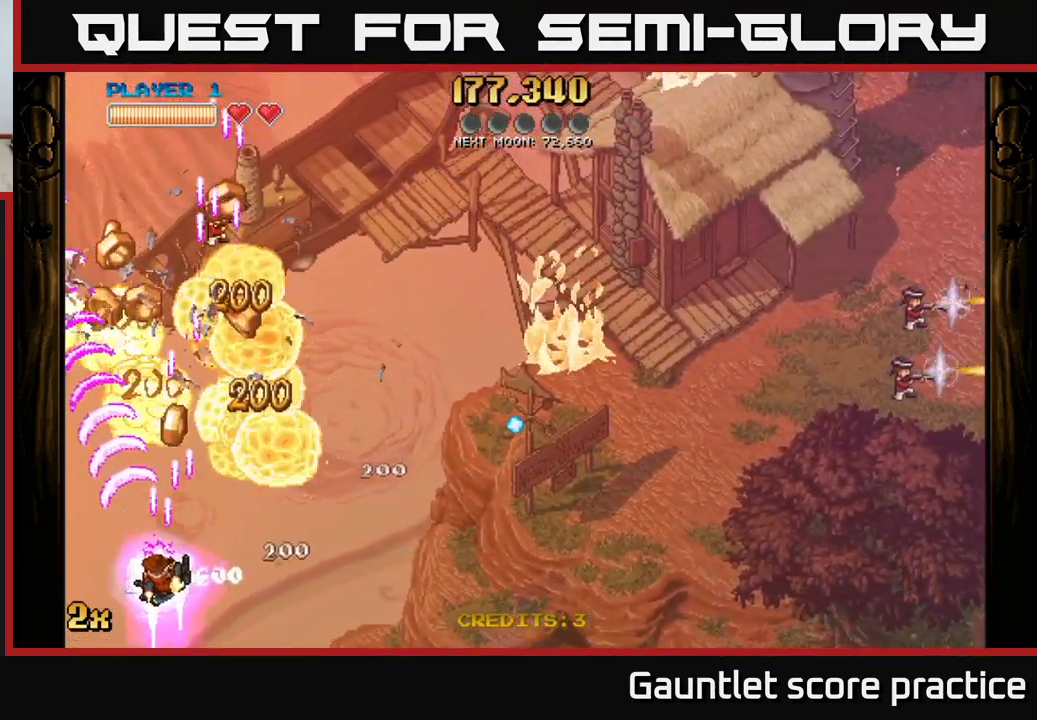
{"buttons": ["A", "X"], "left_stick": "up", "events": [[434, "left_stick", "up-left"], [467, "X", "down"], [484, "left_stick", "up"]]}
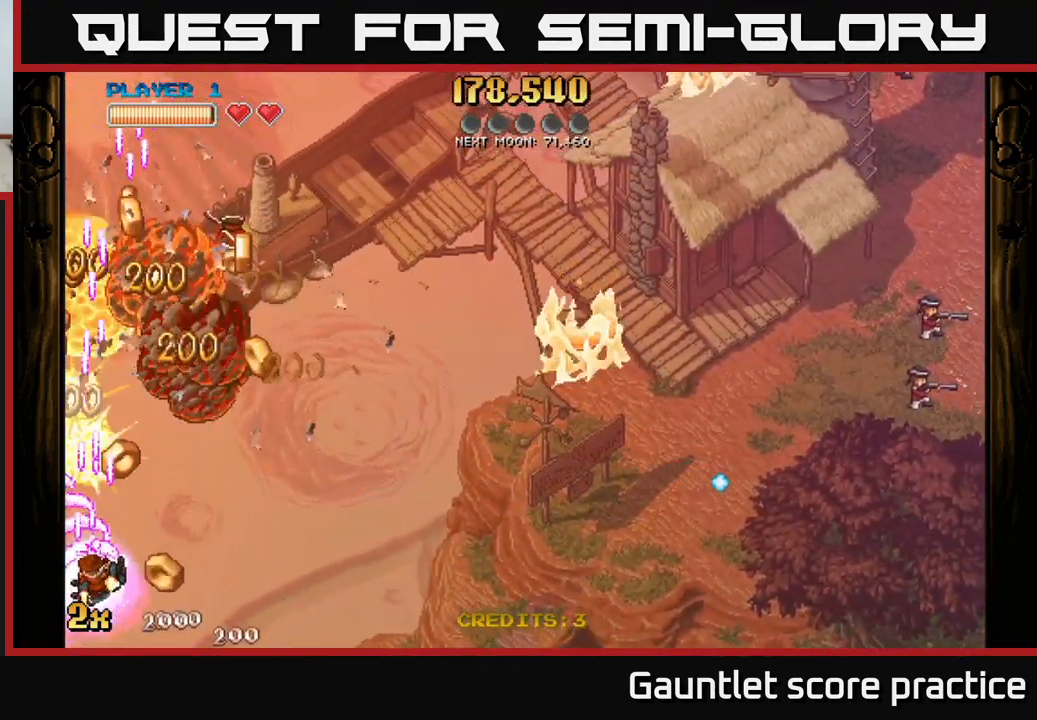
{"buttons": ["A"], "left_stick": "right", "events": [[117, "X", "up"], [217, "left_stick", "down"], [516, "left_stick", "right"]]}
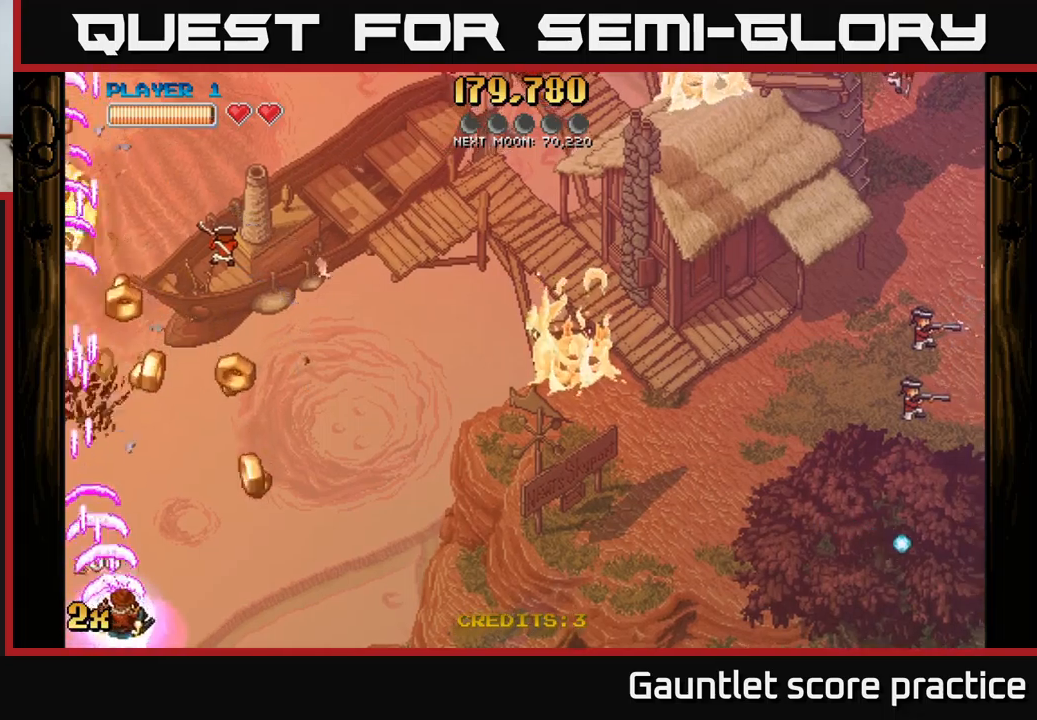
{"buttons": ["A"], "left_stick": "down-left", "events": [[167, "left_stick", "up-right"], [467, "left_stick", "down-left"]]}
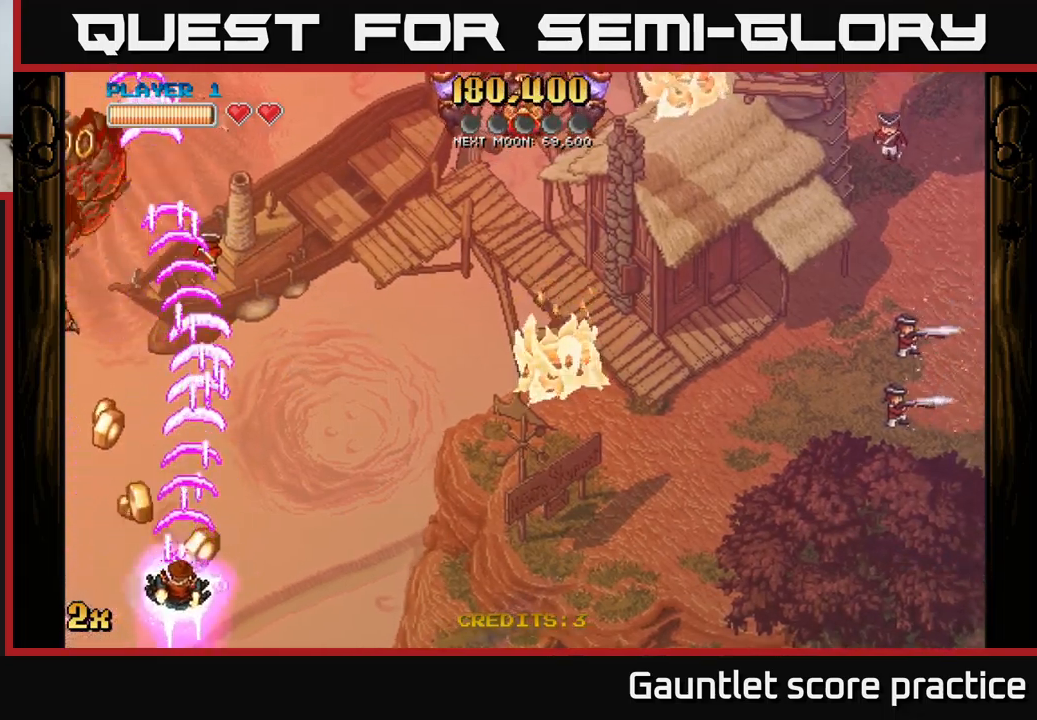
{"buttons": ["A", "X"], "left_stick": "up-right", "events": [[317, "left_stick", "up-right"], [350, "X", "down"]]}
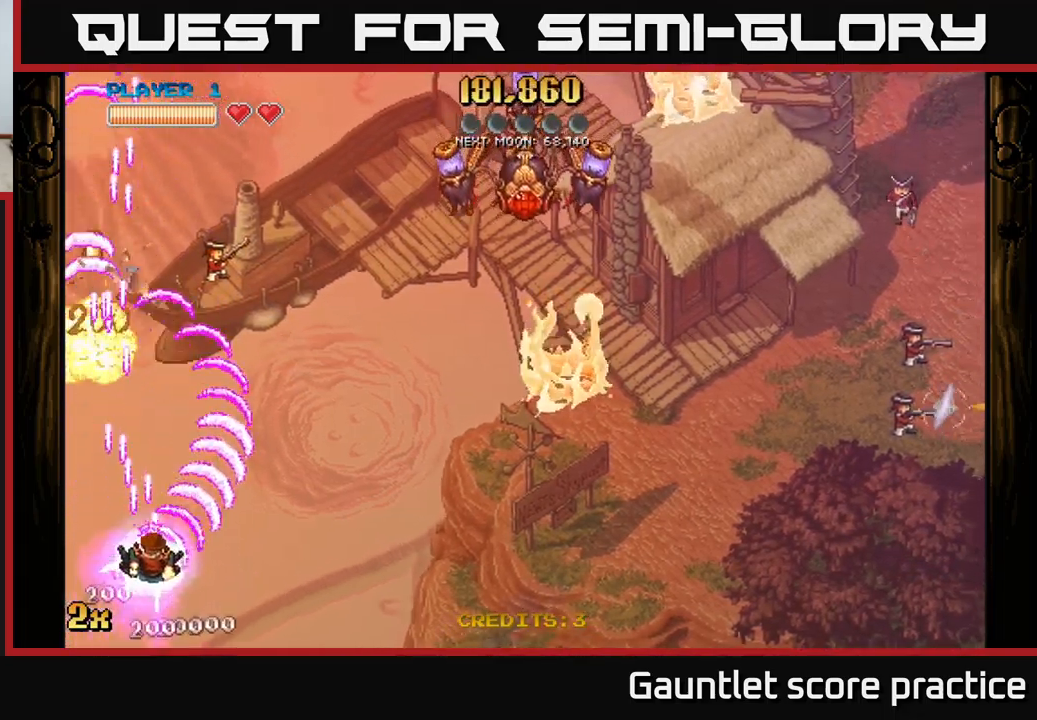
{"buttons": ["A"], "left_stick": "down-left", "events": [[17, "X", "up"], [184, "left_stick", "left"], [384, "left_stick", "down-left"]]}
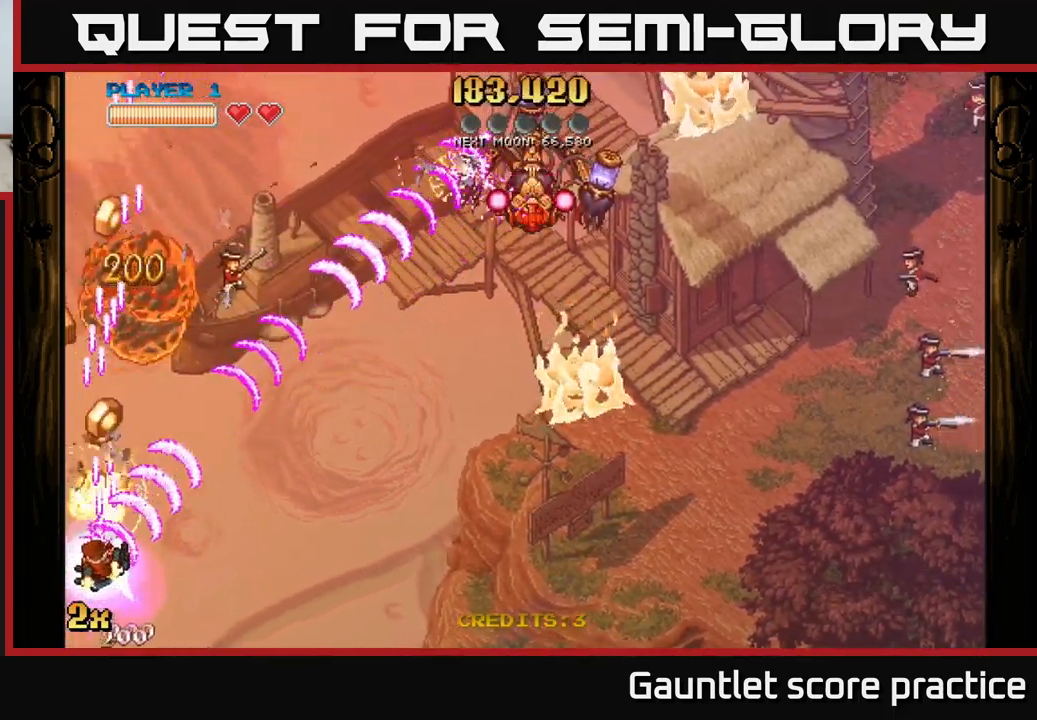
{"buttons": ["A"], "left_stick": "up", "events": [[117, "left_stick", "up-left"], [250, "left_stick", "up"]]}
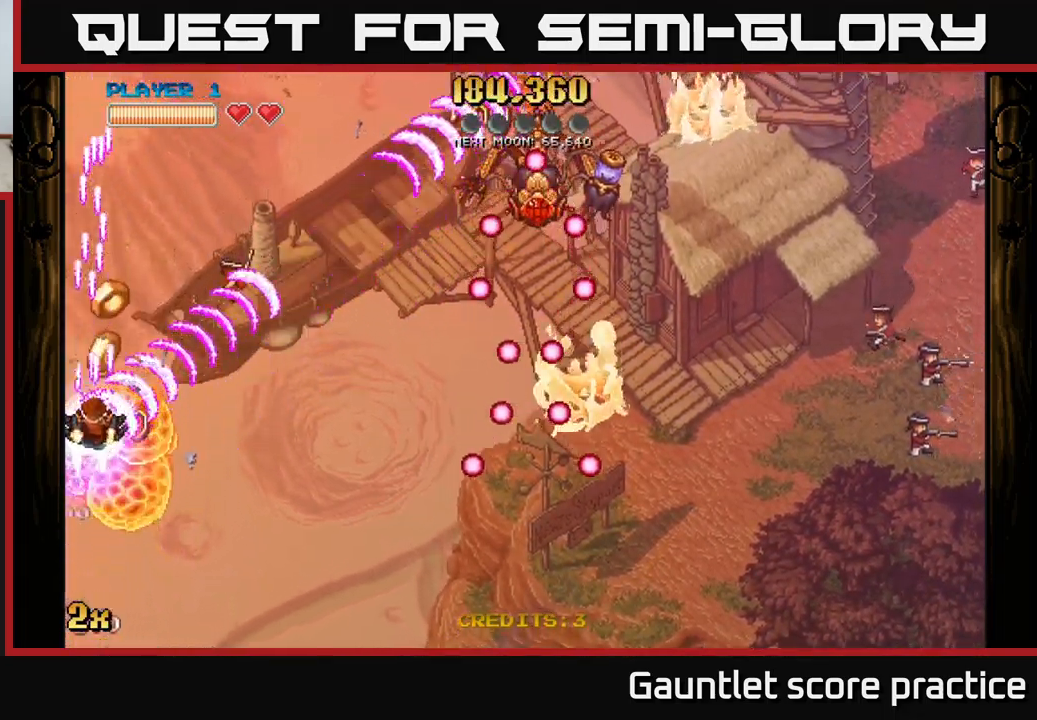
{"buttons": [], "left_stick": "down-right", "events": [[167, "left_stick", "up-right"], [334, "left_stick", "right"], [434, "left_stick", "down-right"], [450, "A", "up"]]}
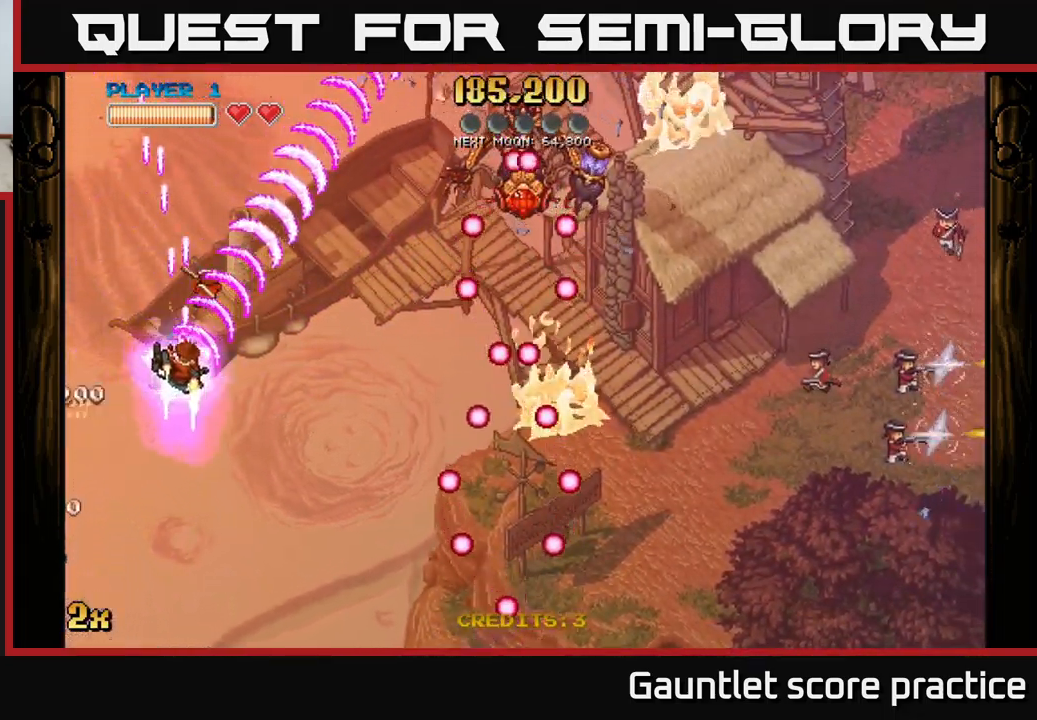
{"buttons": ["A"], "left_stick": "down-right", "events": [[417, "A", "down"]]}
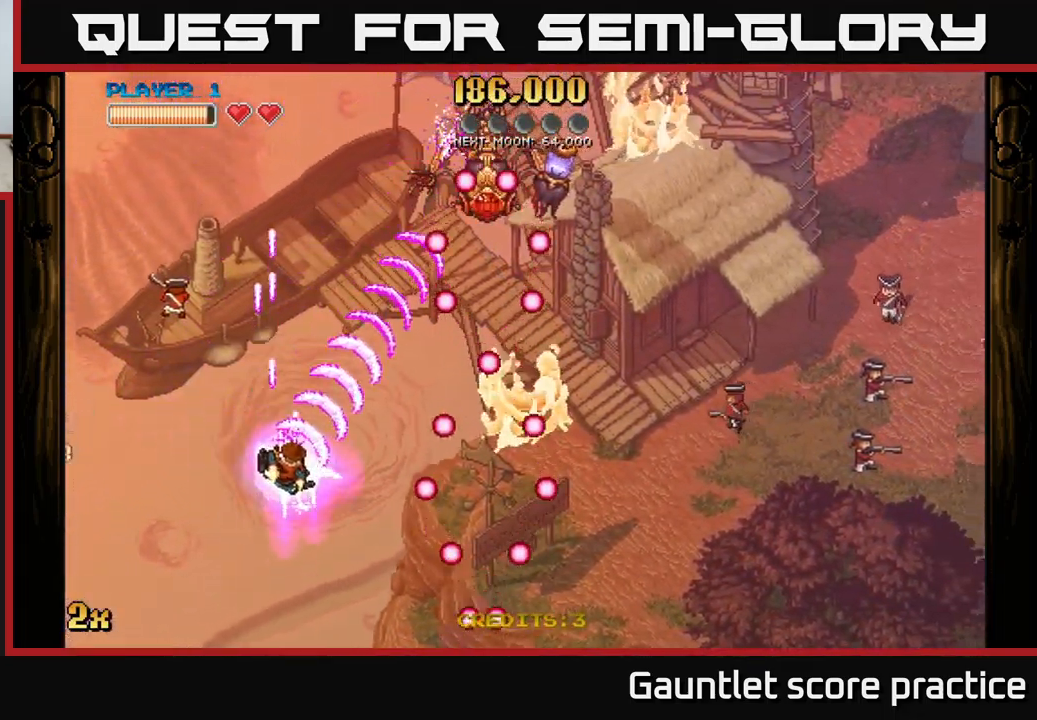
{"buttons": ["A"], "left_stick": "center", "events": [[217, "left_stick", "center"]]}